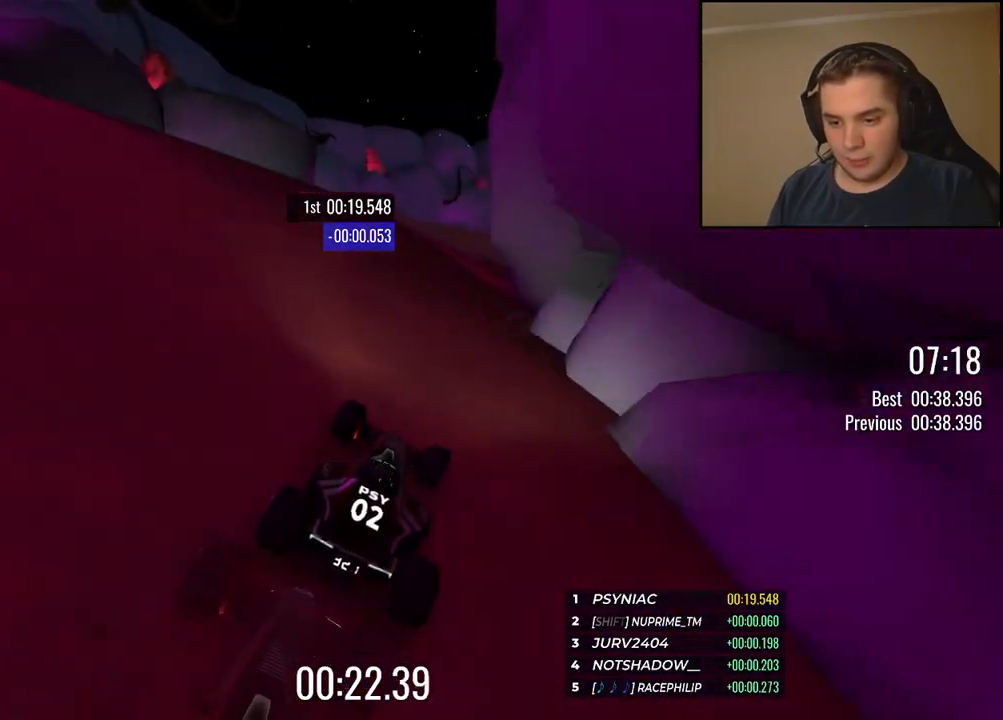
Gameplay with keyboard; each line is a JSON object with the keys held at the frame after it. "events" lists presses ("down") and releases ("up") of "down", "left", "right" and "up" between this image and that frame as [ms after this image, input, new state], when the widget could be followed in between. No other keys are recorded. Mouse input is not recorded.
{"keys": ["right", "up"], "events": [[83, "right", "up"], [150, "right", "down"], [301, "right", "up"], [401, "right", "down"]]}
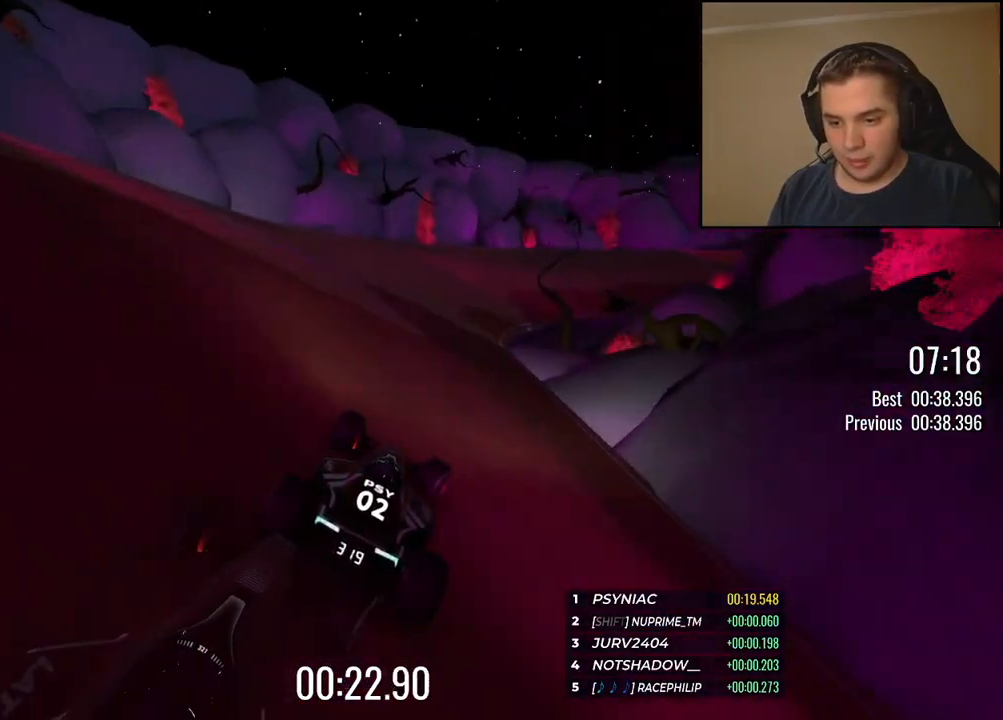
{"keys": ["right", "up"], "events": [[50, "right", "up"], [167, "right", "down"]]}
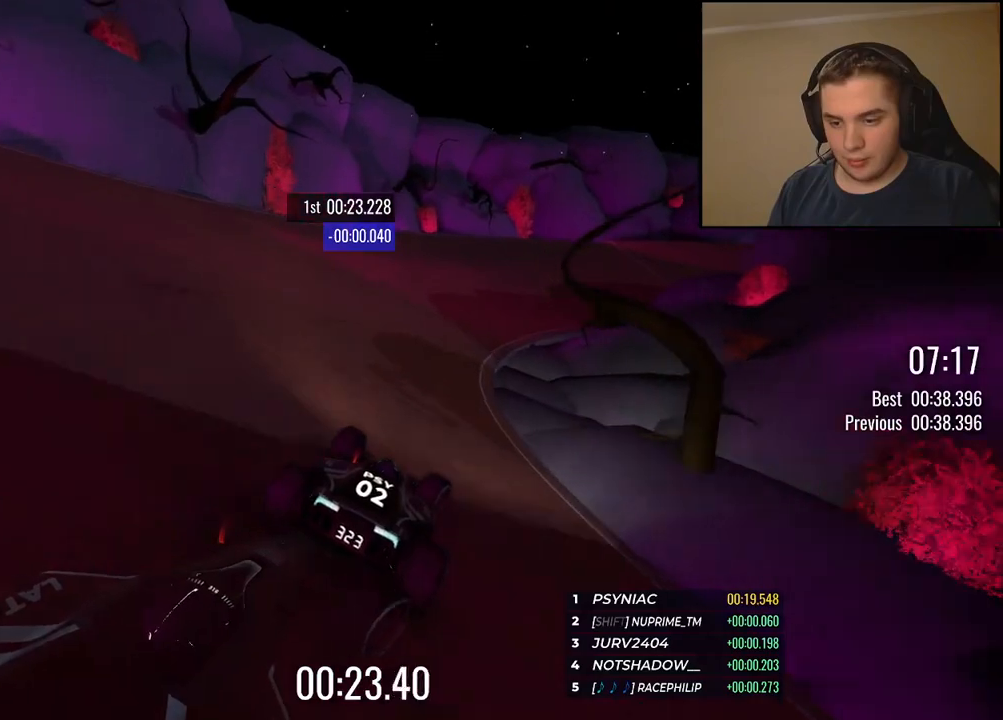
{"keys": ["right", "up"], "events": []}
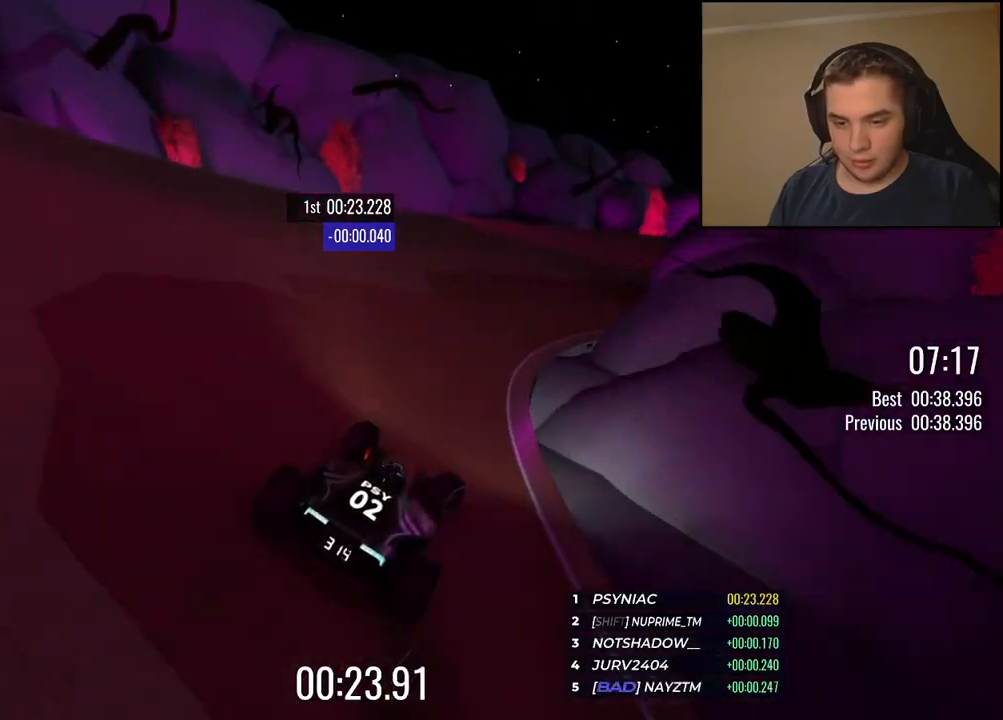
{"keys": ["up"], "events": [[100, "right", "up"], [167, "right", "down"], [284, "right", "up"]]}
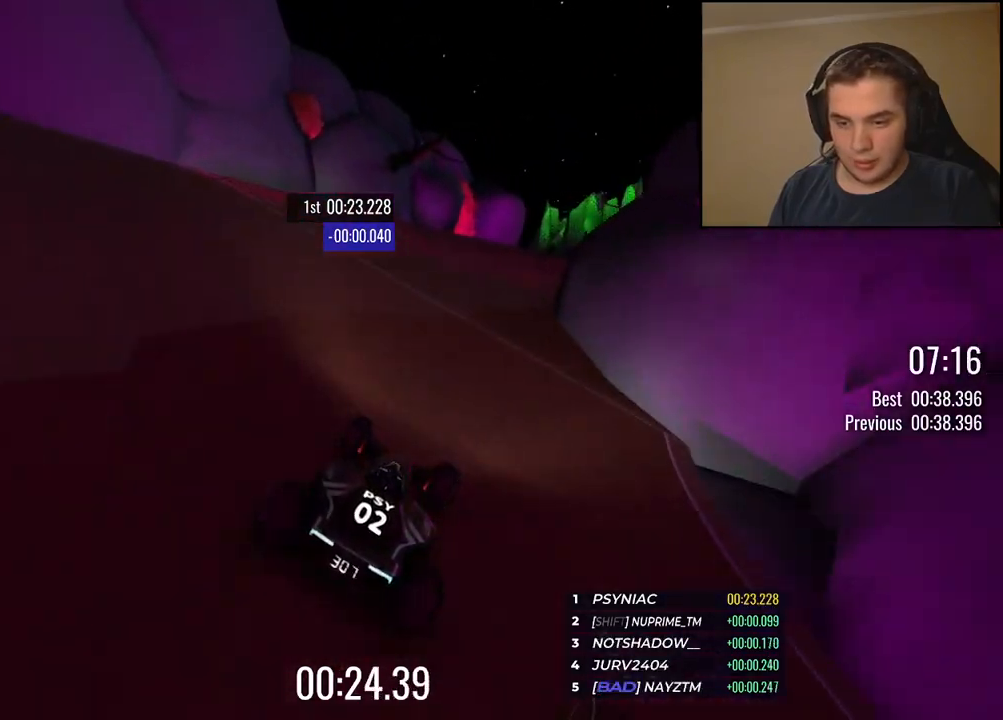
{"keys": ["right", "up"], "events": [[66, "right", "down"], [167, "right", "up"], [233, "right", "down"], [434, "right", "up"], [450, "right", "down"]]}
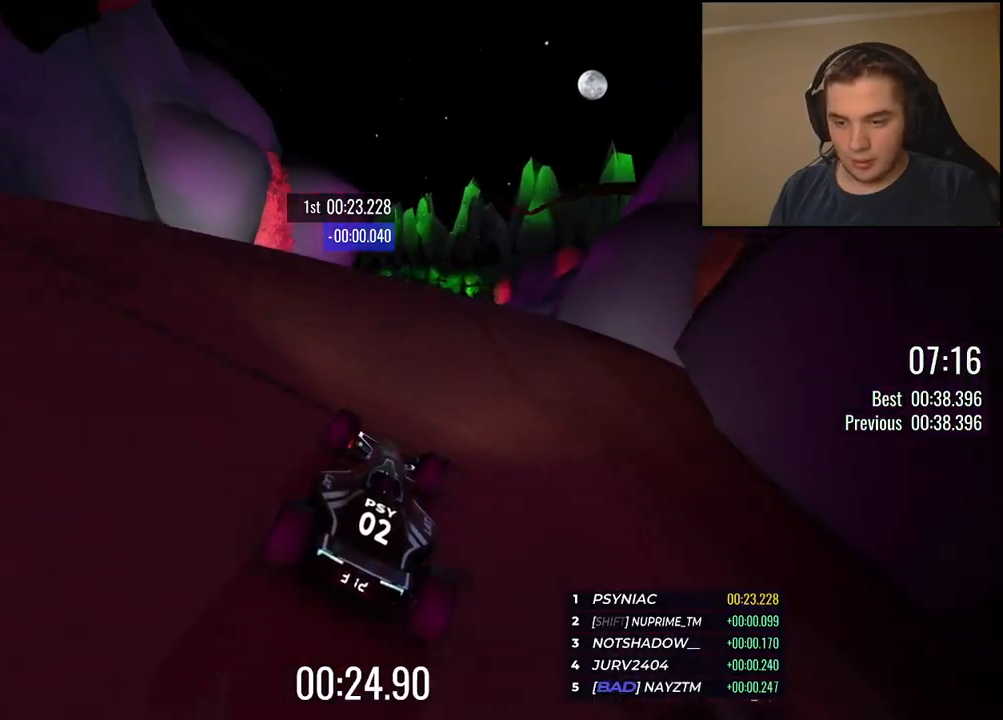
{"keys": ["up"], "events": [[100, "right", "up"], [217, "left", "down"], [367, "left", "up"]]}
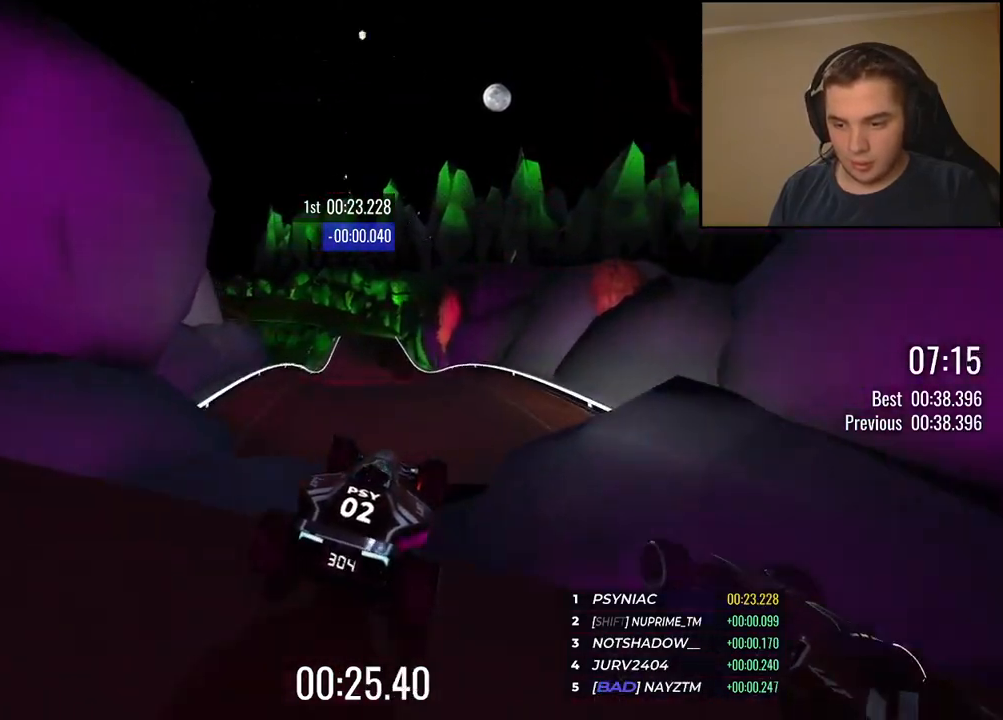
{"keys": ["left", "up"], "events": [[67, "left", "down"]]}
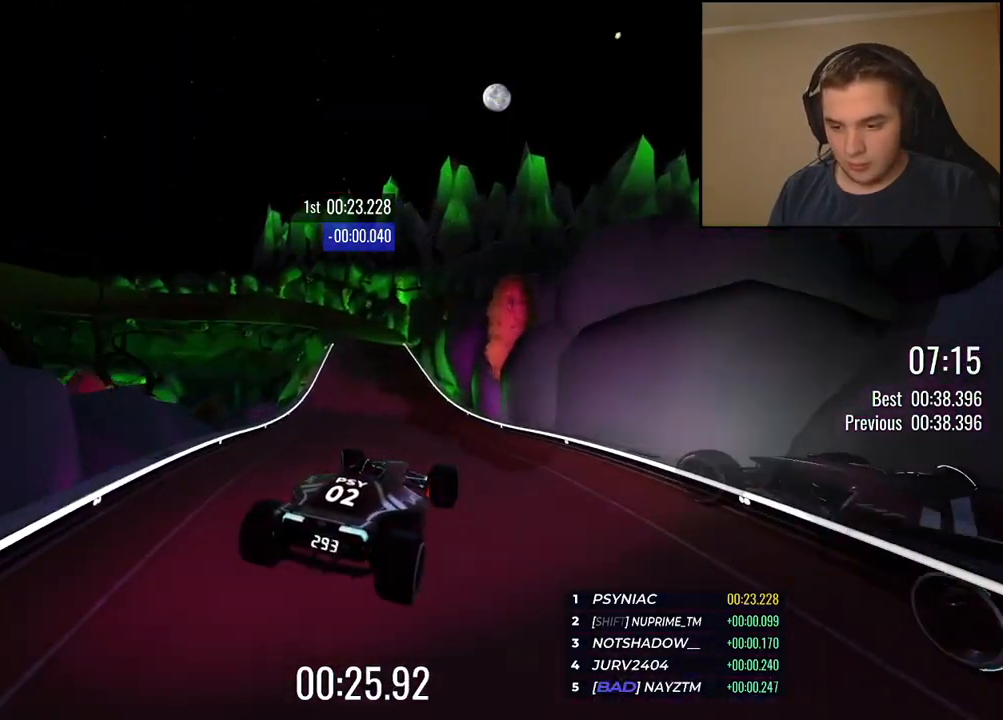
{"keys": ["left", "up"], "events": []}
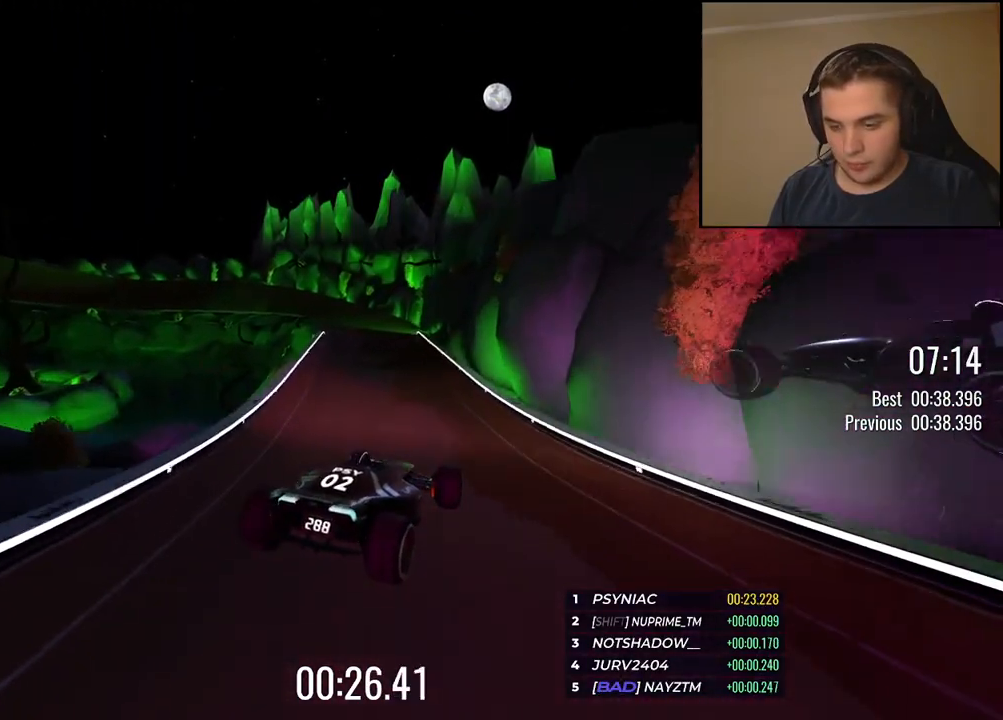
{"keys": ["left", "up"], "events": []}
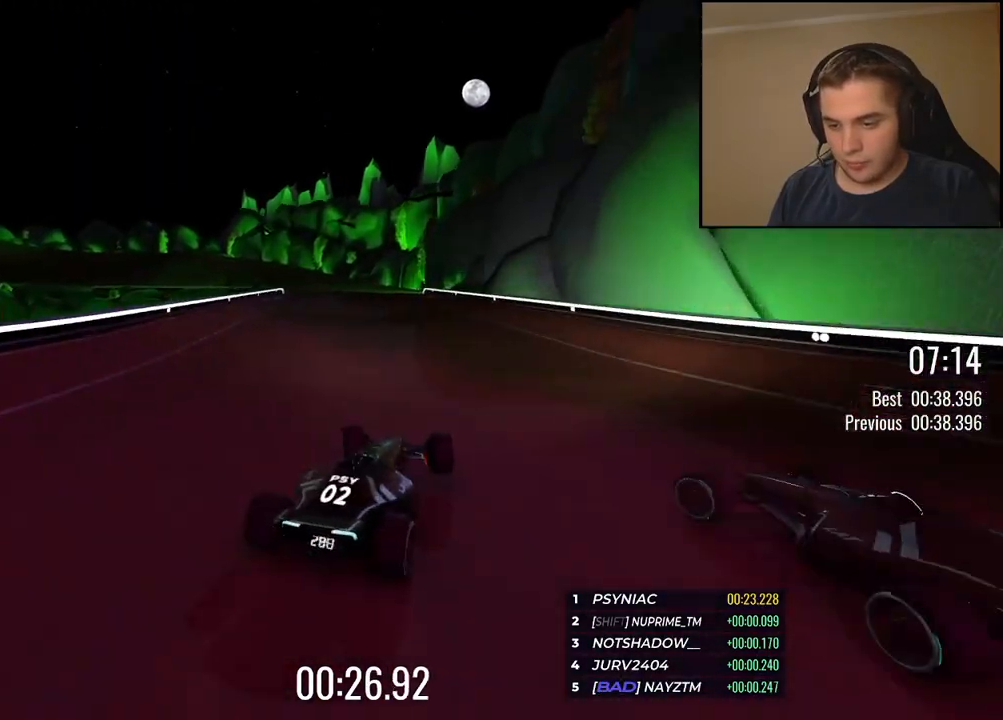
{"keys": ["left", "up"], "events": []}
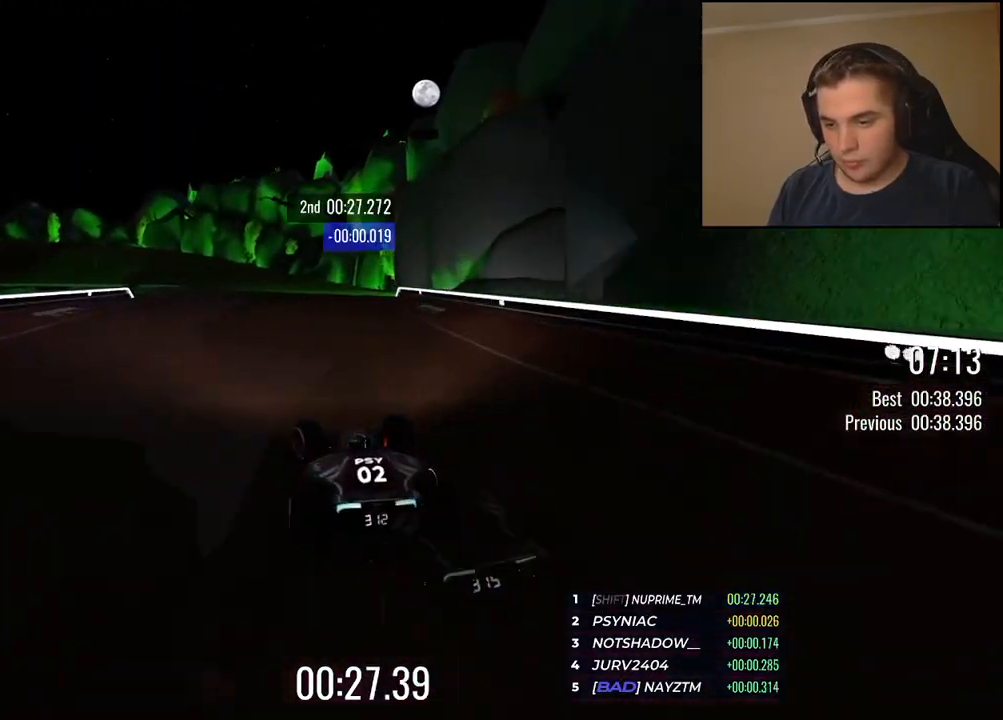
{"keys": ["left", "up"], "events": [[84, "left", "up"], [384, "left", "down"]]}
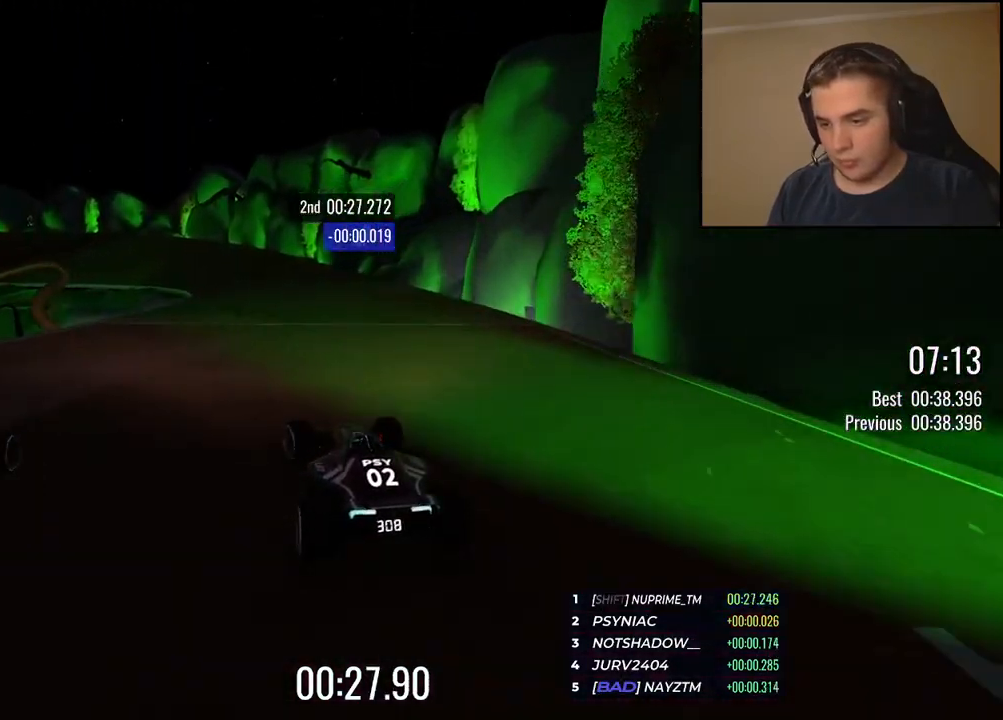
{"keys": ["up"], "events": [[484, "left", "up"]]}
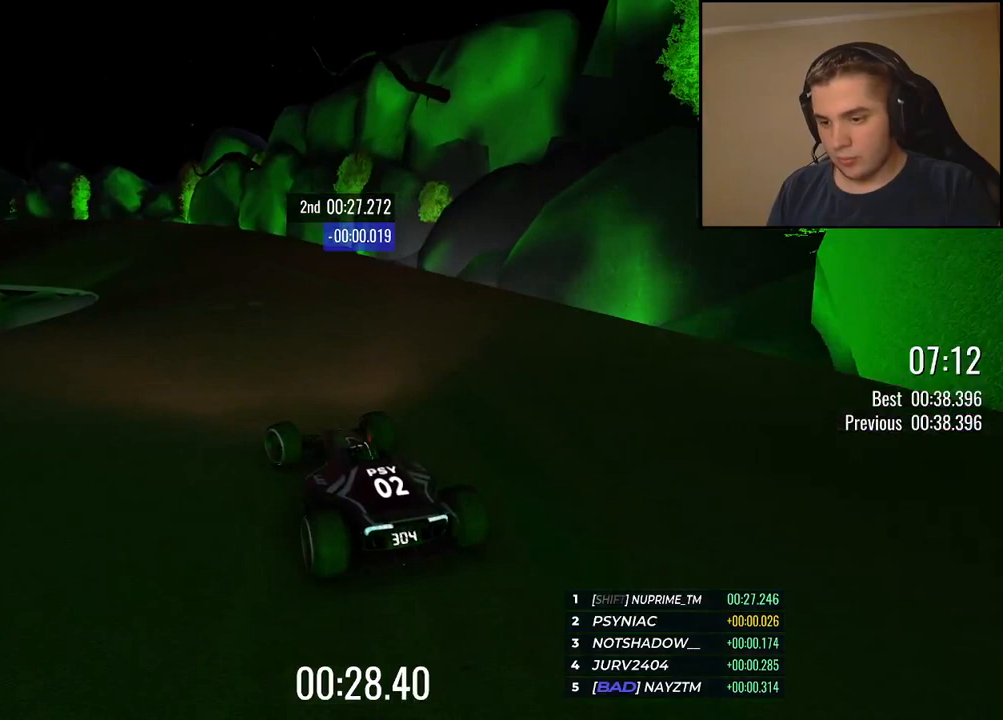
{"keys": ["left", "up"], "events": [[67, "left", "down"], [150, "left", "up"], [267, "left", "down"], [384, "left", "up"], [451, "left", "down"]]}
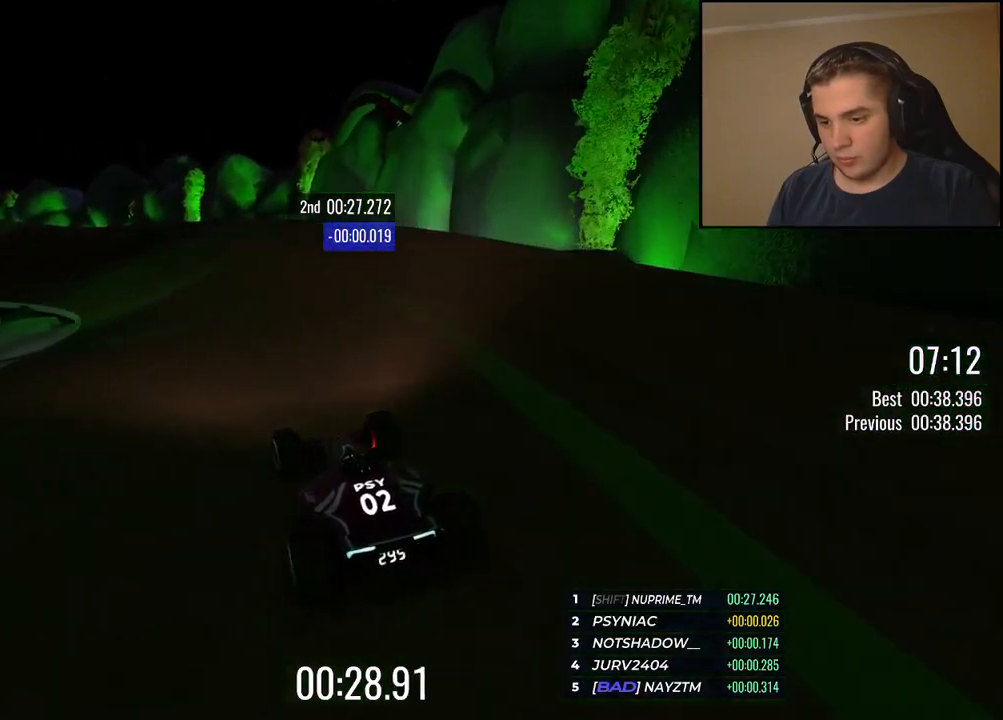
{"keys": ["left", "up"], "events": [[83, "left", "up"], [167, "left", "down"]]}
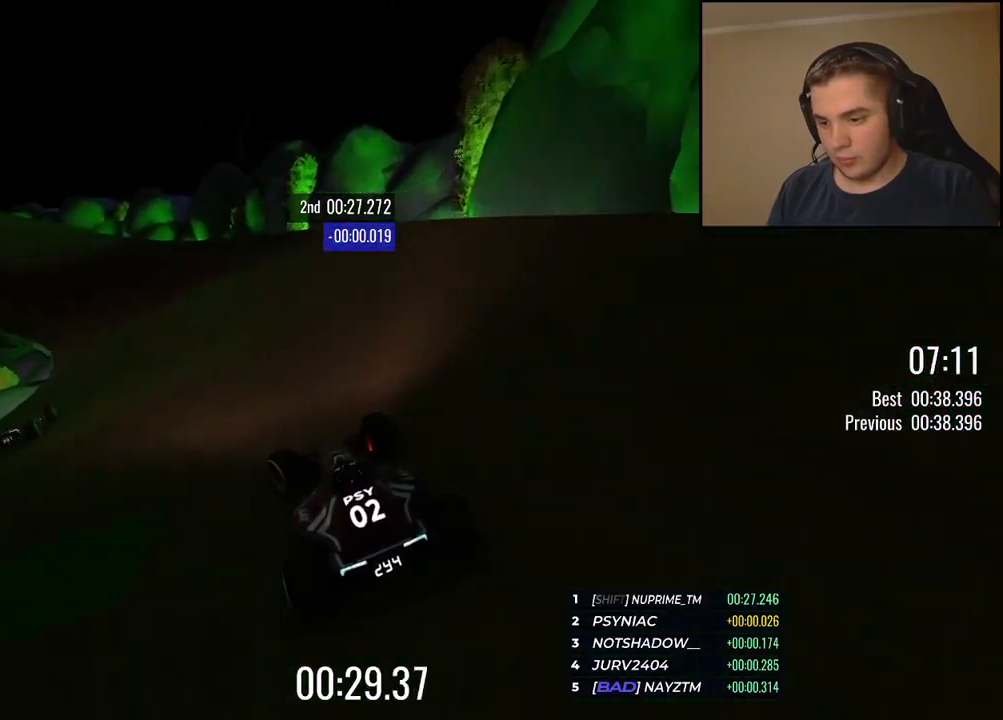
{"keys": [], "events": [[17, "left", "up"], [117, "up", "up"]]}
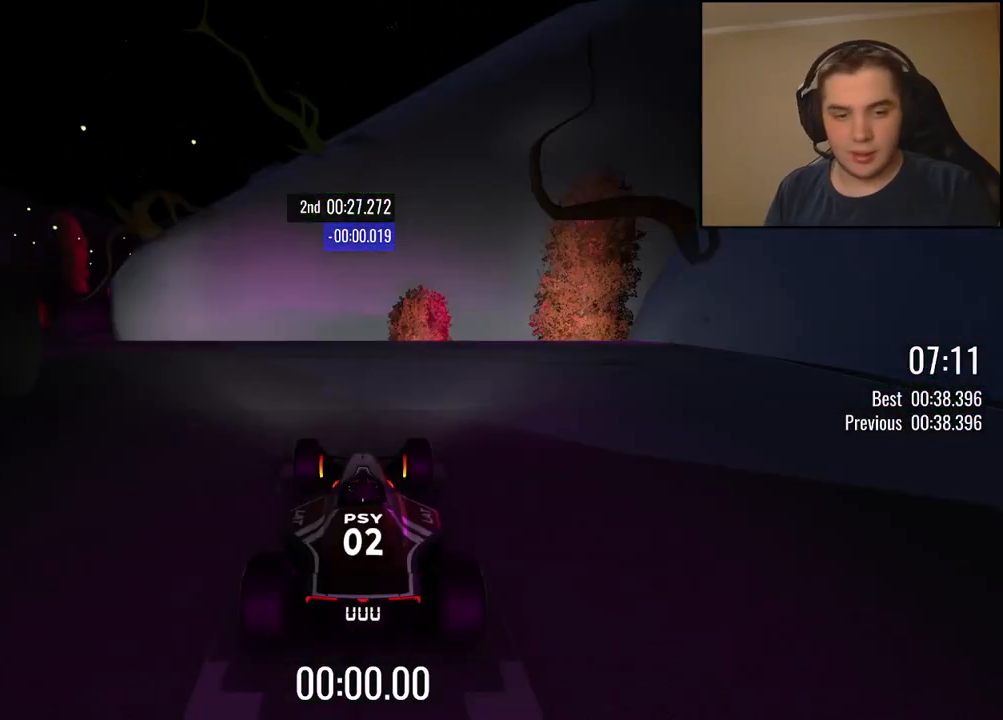
{"keys": [], "events": []}
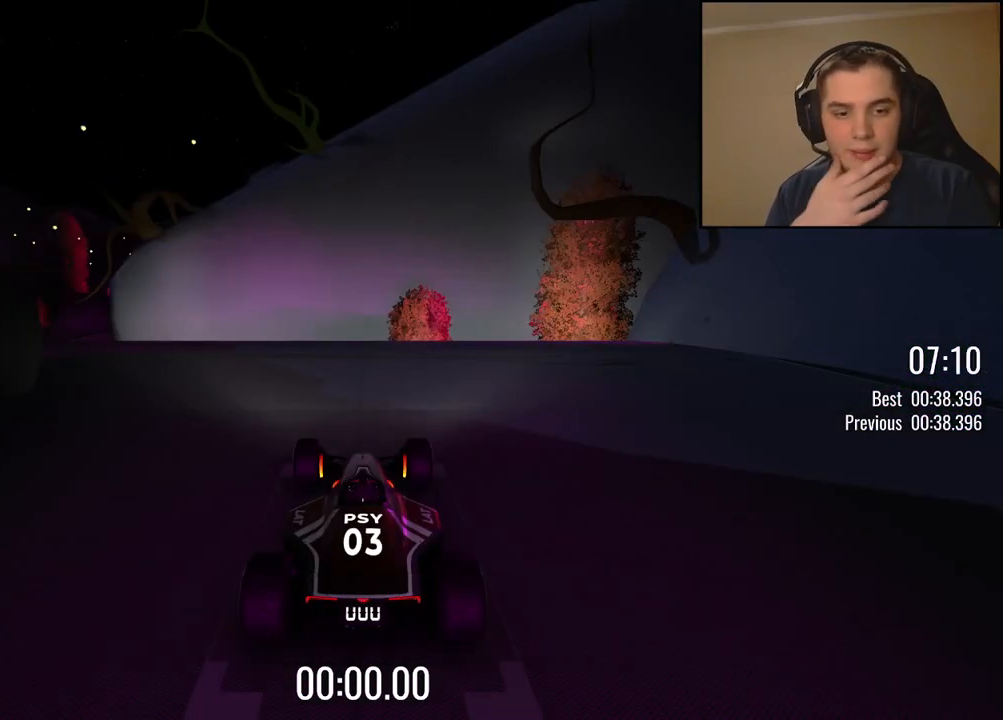
{"keys": [], "events": []}
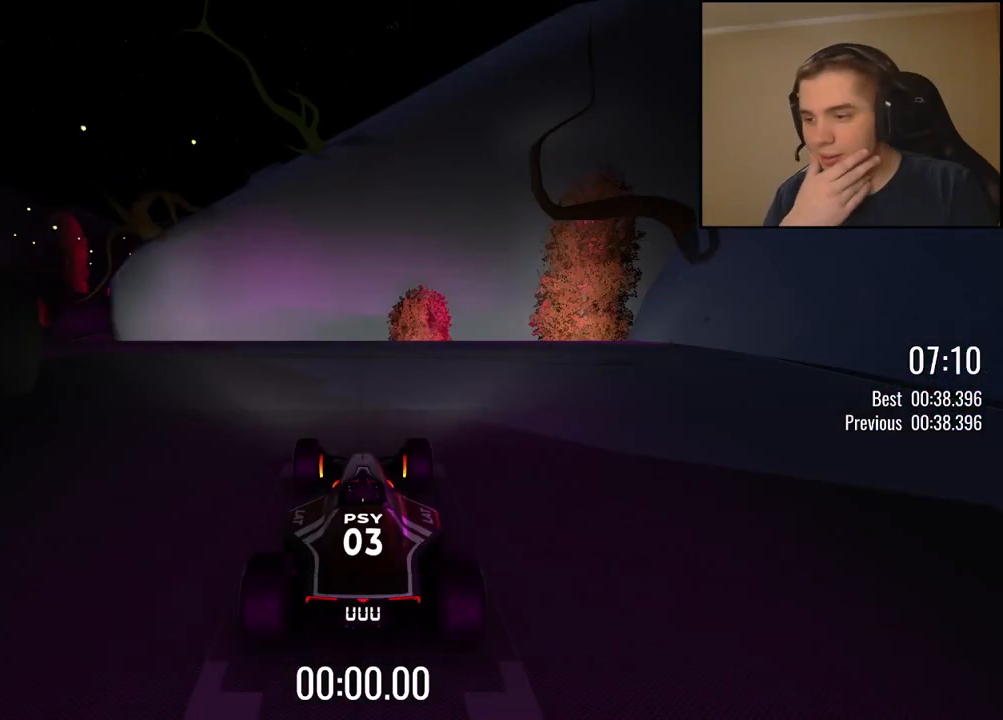
{"keys": ["left", "up"], "events": [[117, "up", "down"], [334, "left", "down"], [417, "left", "up"], [501, "left", "down"]]}
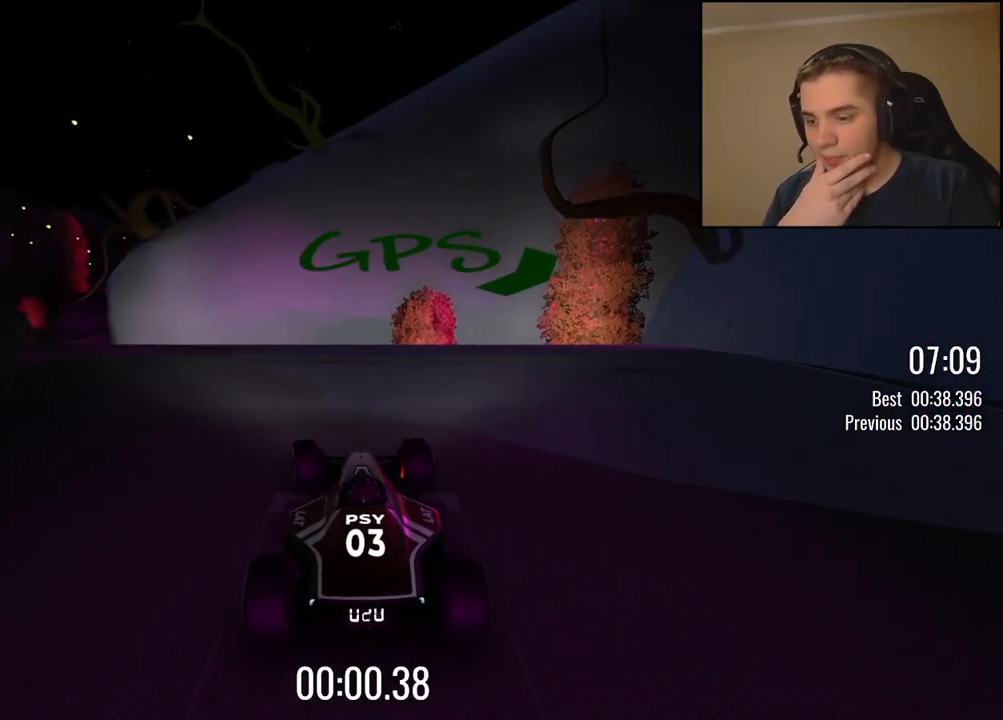
{"keys": ["up"], "events": [[83, "left", "up"], [183, "left", "down"], [250, "left", "up"], [334, "left", "down"], [417, "left", "up"]]}
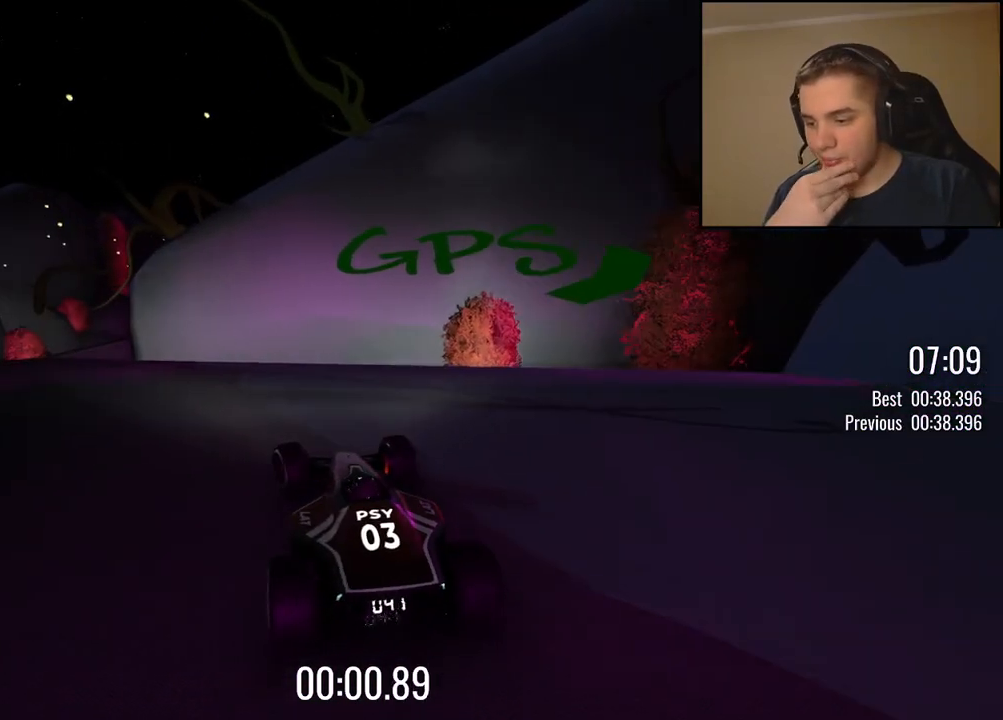
{"keys": ["up"], "events": [[33, "left", "down"], [117, "left", "up"], [233, "left", "down"], [300, "left", "up"]]}
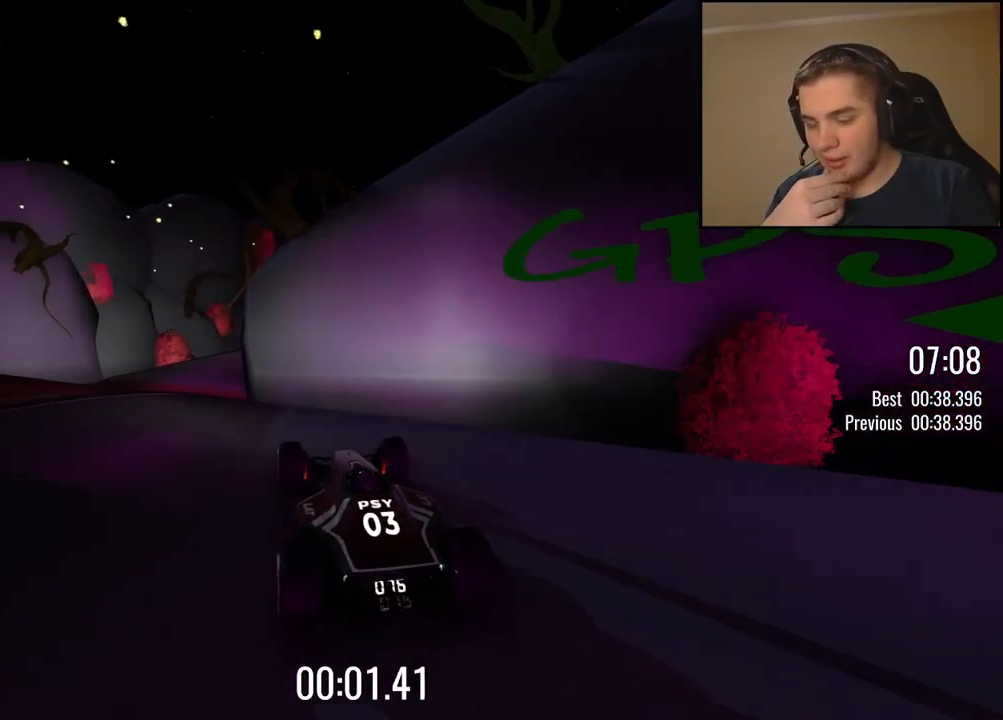
{"keys": ["up"], "events": [[16, "left", "down"], [83, "left", "up"], [200, "left", "down"], [267, "left", "up"]]}
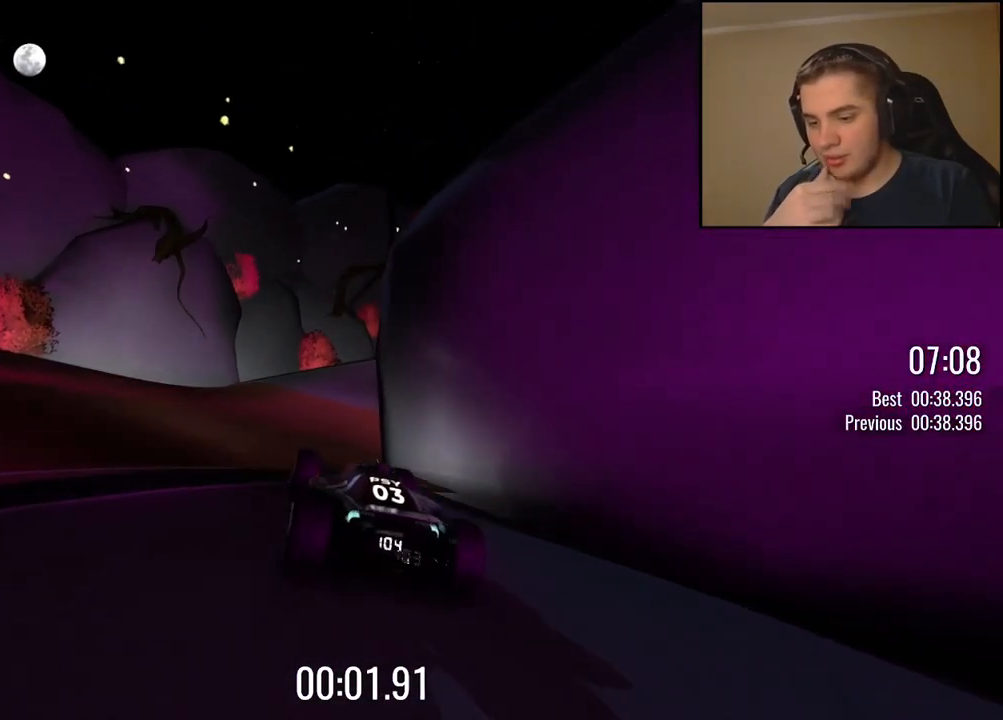
{"keys": ["right", "up"], "events": [[116, "right", "down"], [200, "right", "up"], [484, "right", "down"]]}
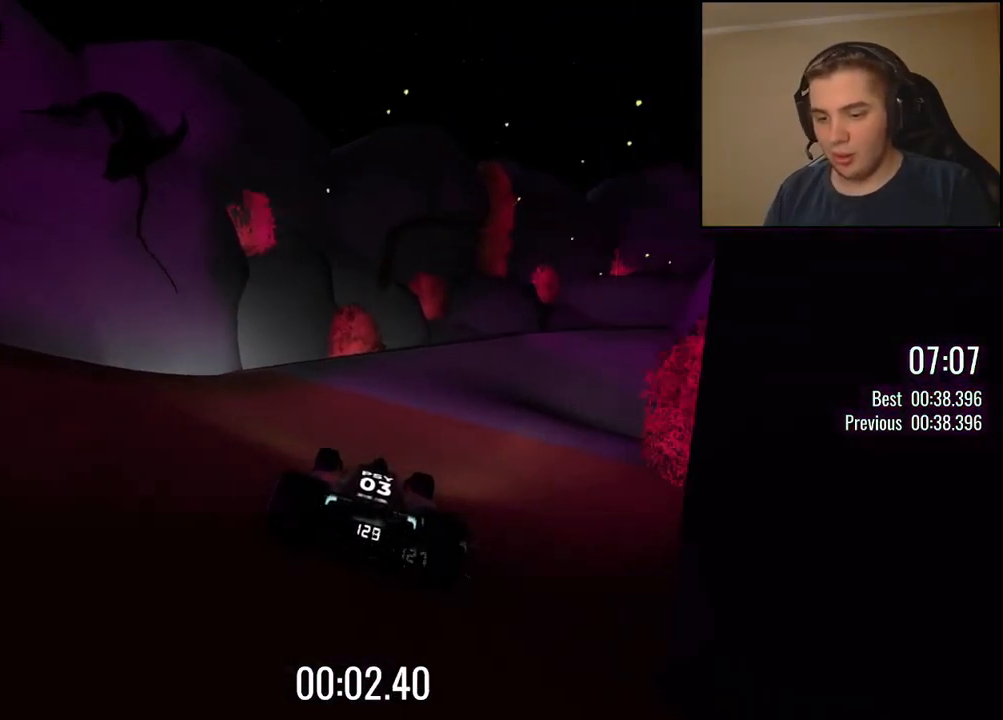
{"keys": ["right", "up"], "events": [[84, "right", "up"], [167, "right", "down"], [284, "right", "up"], [401, "right", "down"]]}
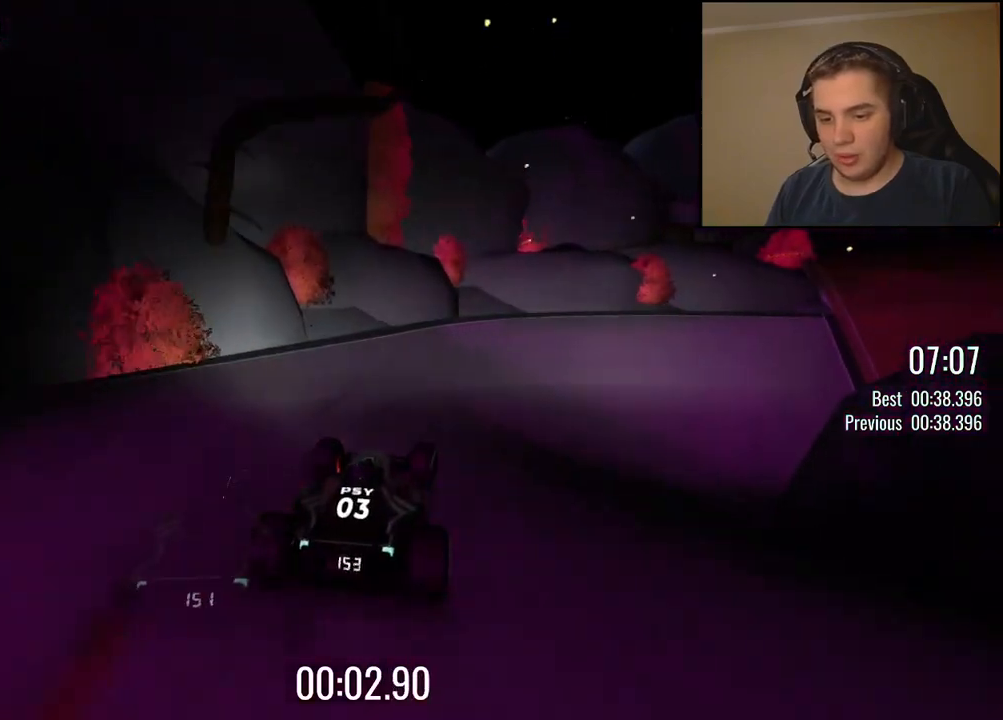
{"keys": ["up"], "events": [[418, "right", "up"]]}
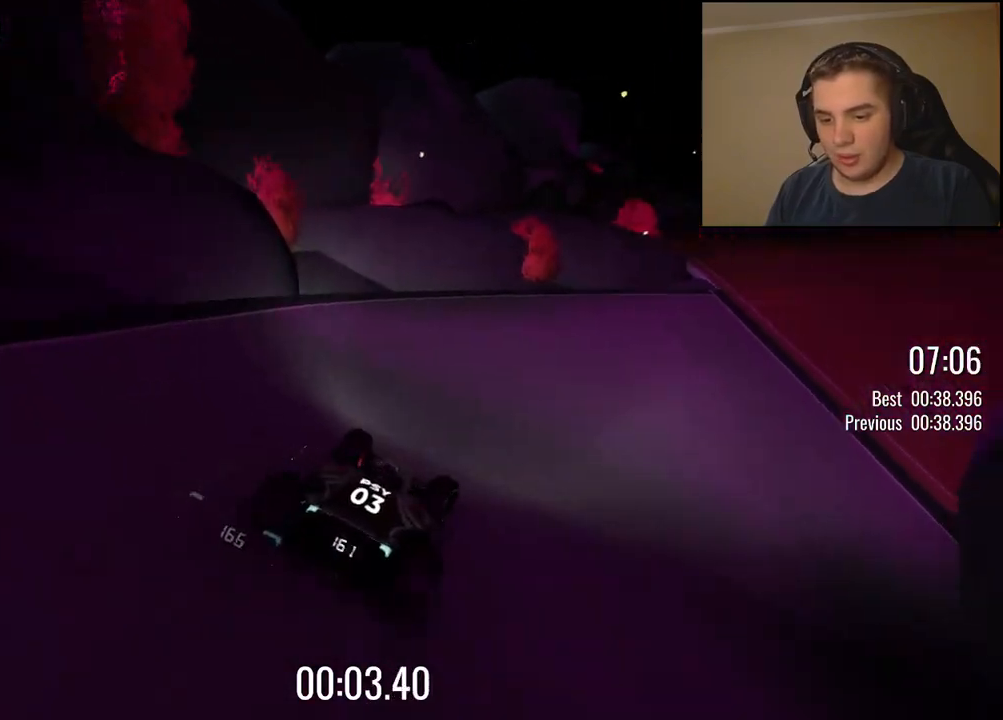
{"keys": ["right", "up"], "events": [[34, "right", "down"], [234, "right", "up"], [418, "right", "down"]]}
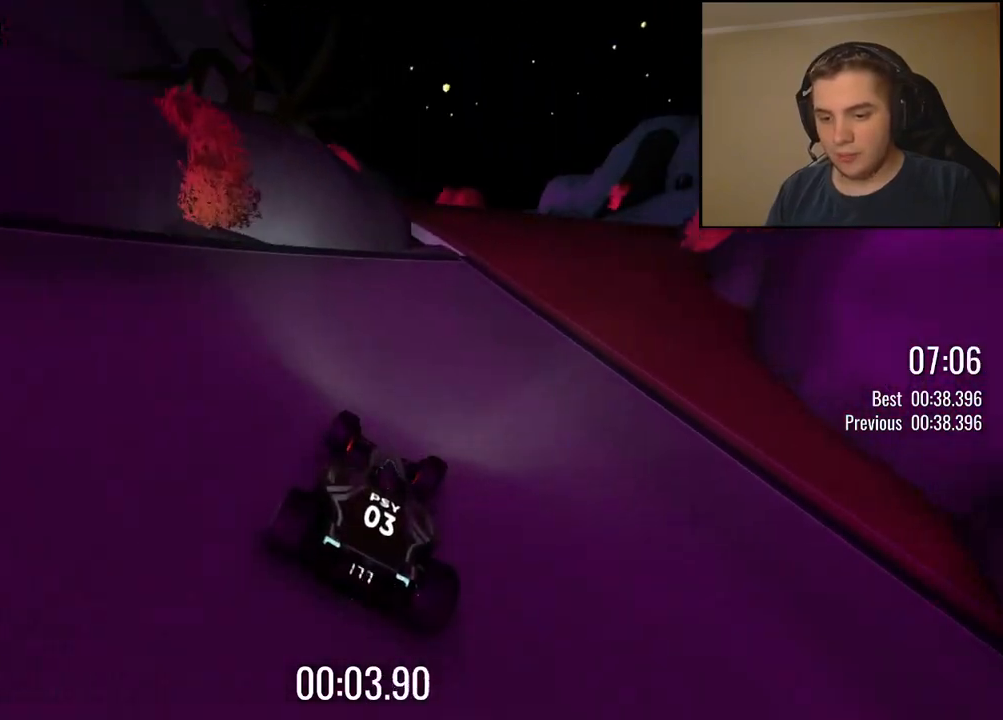
{"keys": ["up"], "events": [[34, "right", "up"], [234, "left", "down"], [334, "left", "up"]]}
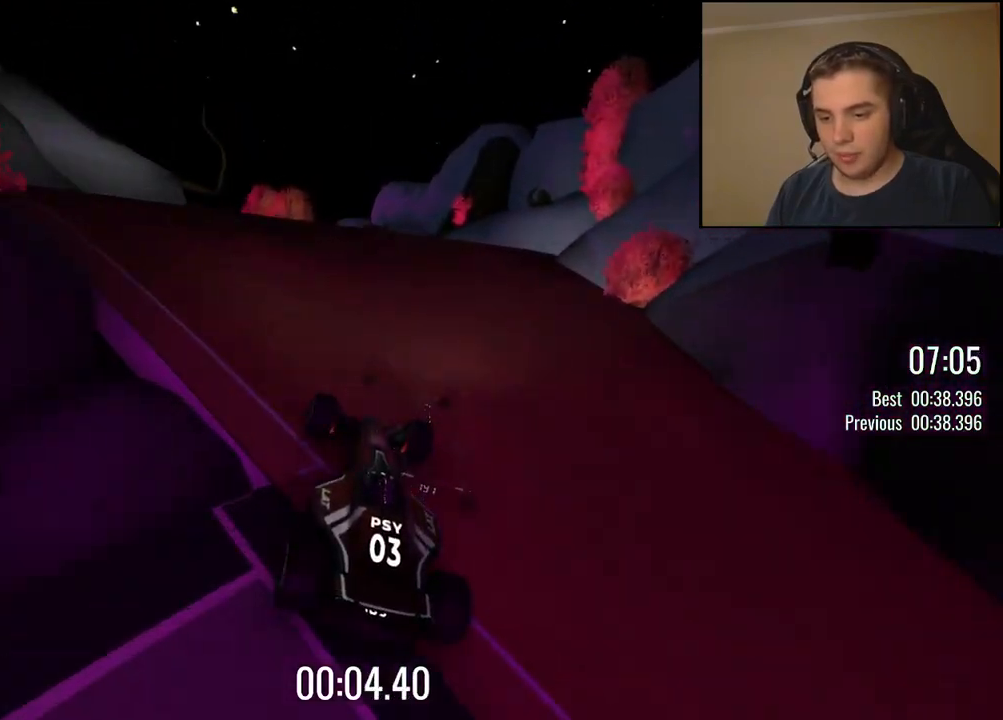
{"keys": ["up"], "events": [[150, "left", "down"], [201, "left", "up"]]}
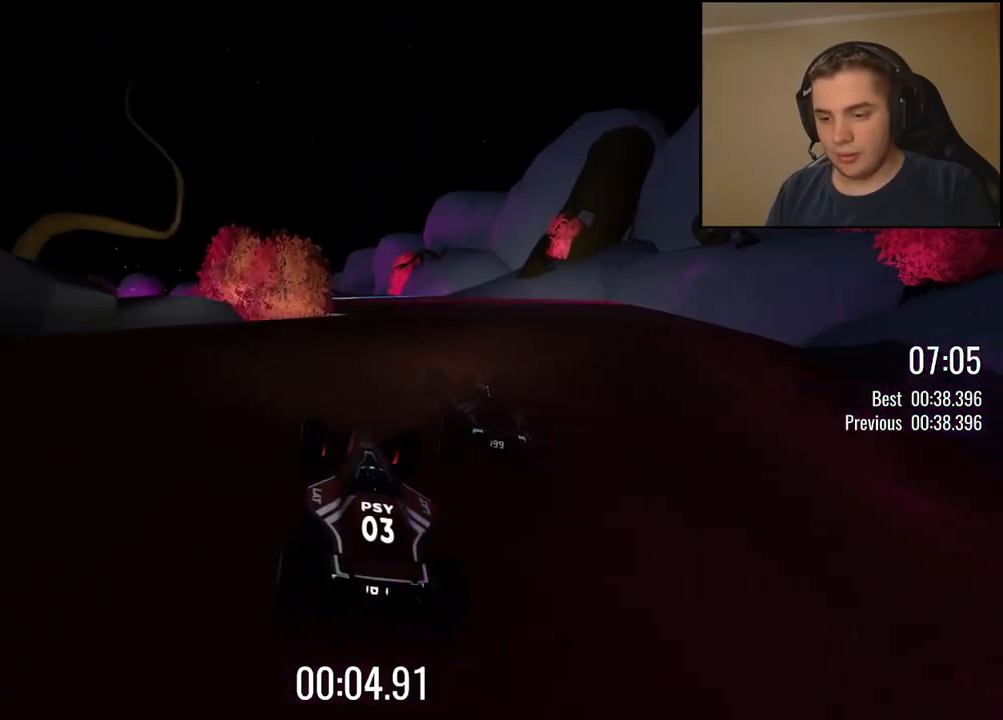
{"keys": ["left", "up"], "events": [[217, "left", "down"], [334, "left", "up"], [501, "left", "down"]]}
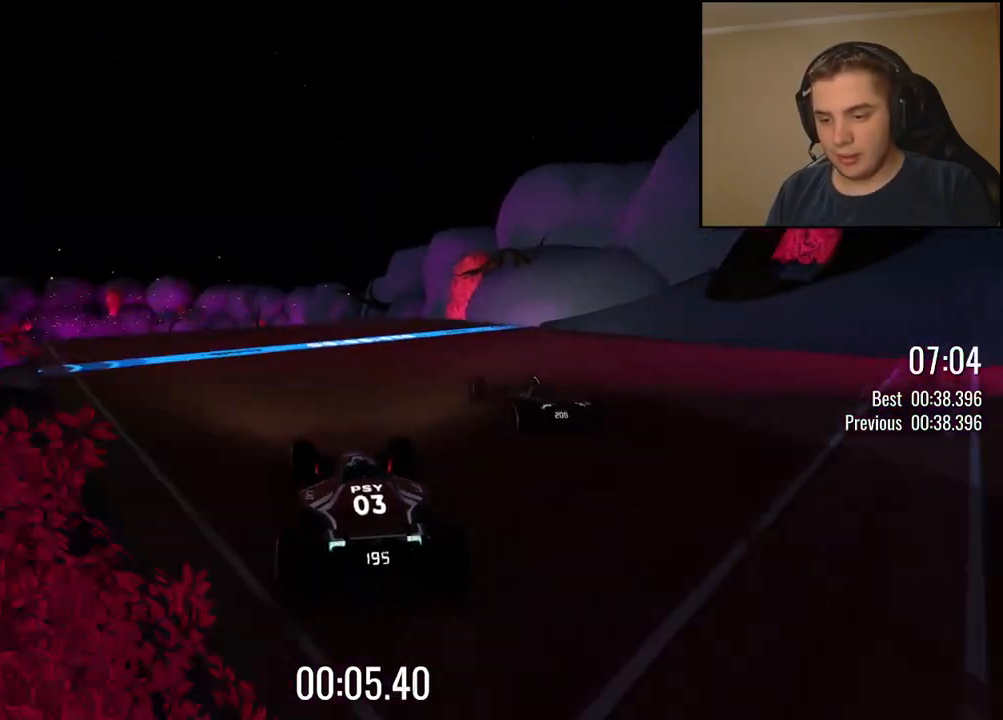
{"keys": ["up"], "events": [[67, "left", "up"]]}